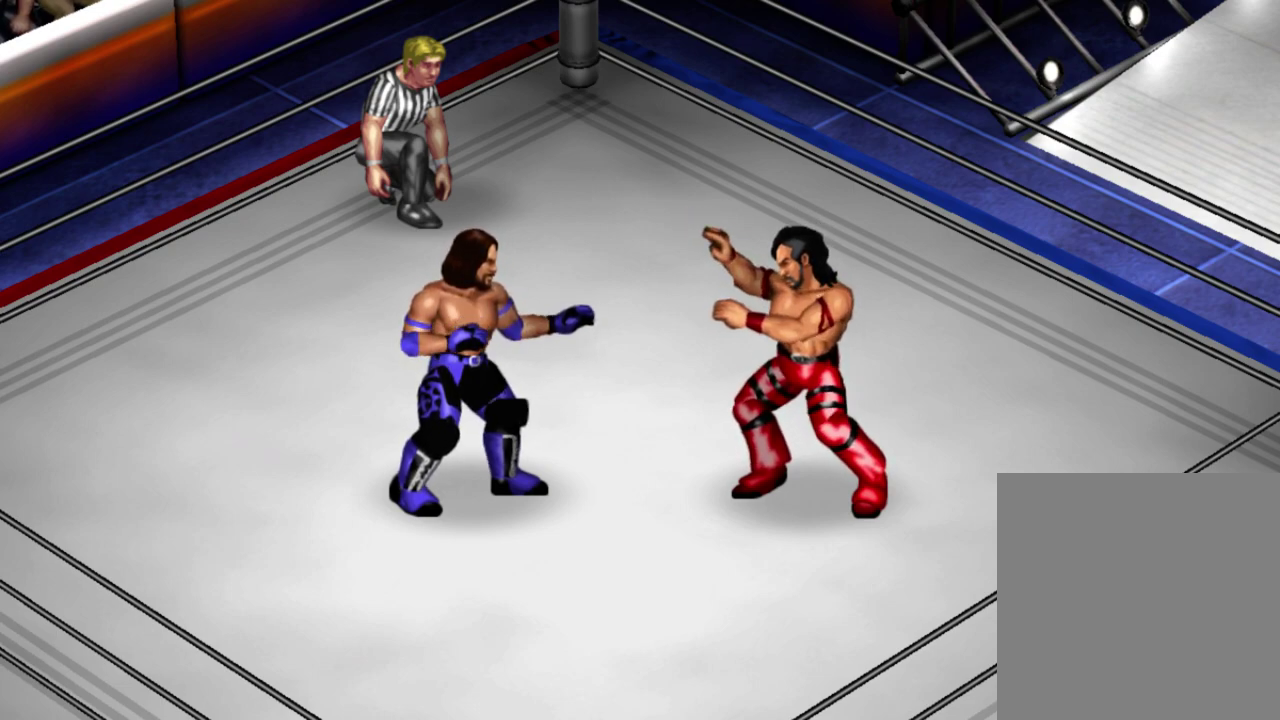
Gameplay with a controller (Xbox layout); each line is a JSON object with the inputs held at the frame after it (dt_ms = milliseconds from this image to that frame). "events" lists button and stick changes between this image and that frame as [ms after this image, input, new state], when the widget could be followed in between. Not read: L3 R3 right_stick.
{"dt_ms": 500, "buttons": [], "left_stick": "center"}
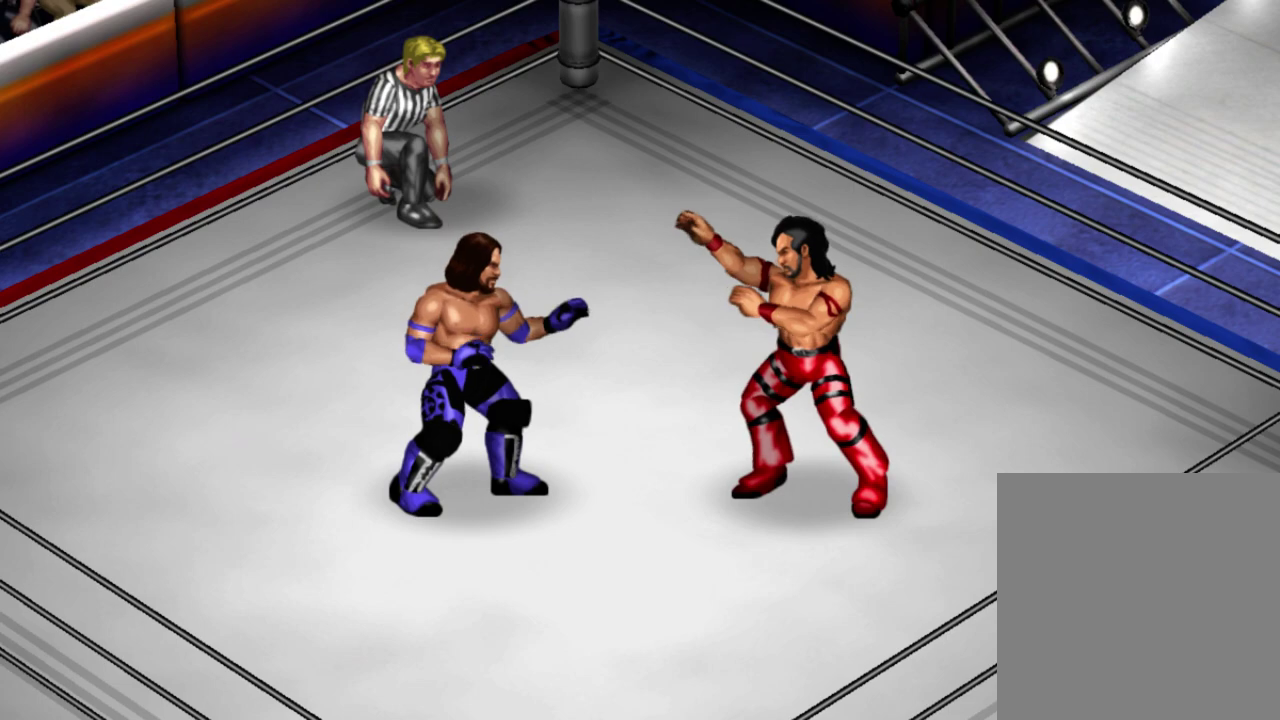
{"dt_ms": 500, "buttons": [], "left_stick": "center"}
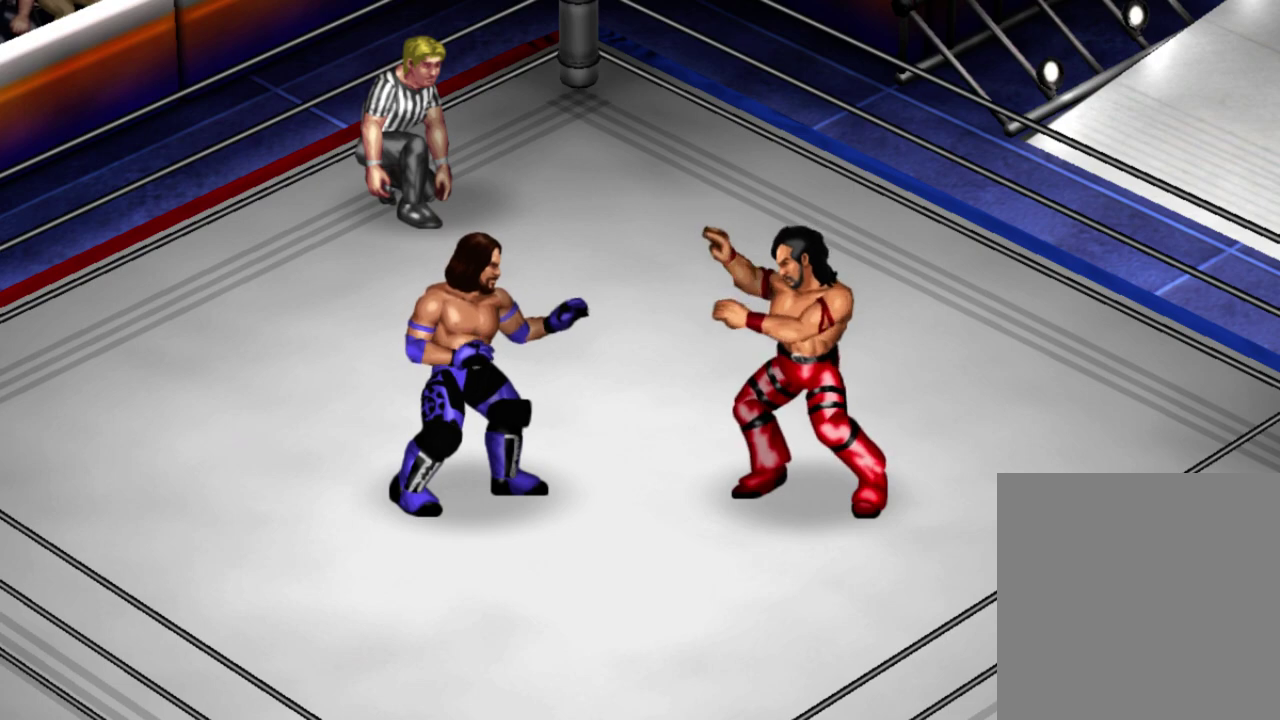
{"dt_ms": 300, "buttons": ["DPAD_LEFT"], "left_stick": "center", "events": [[300, "DPAD_LEFT", "down"]]}
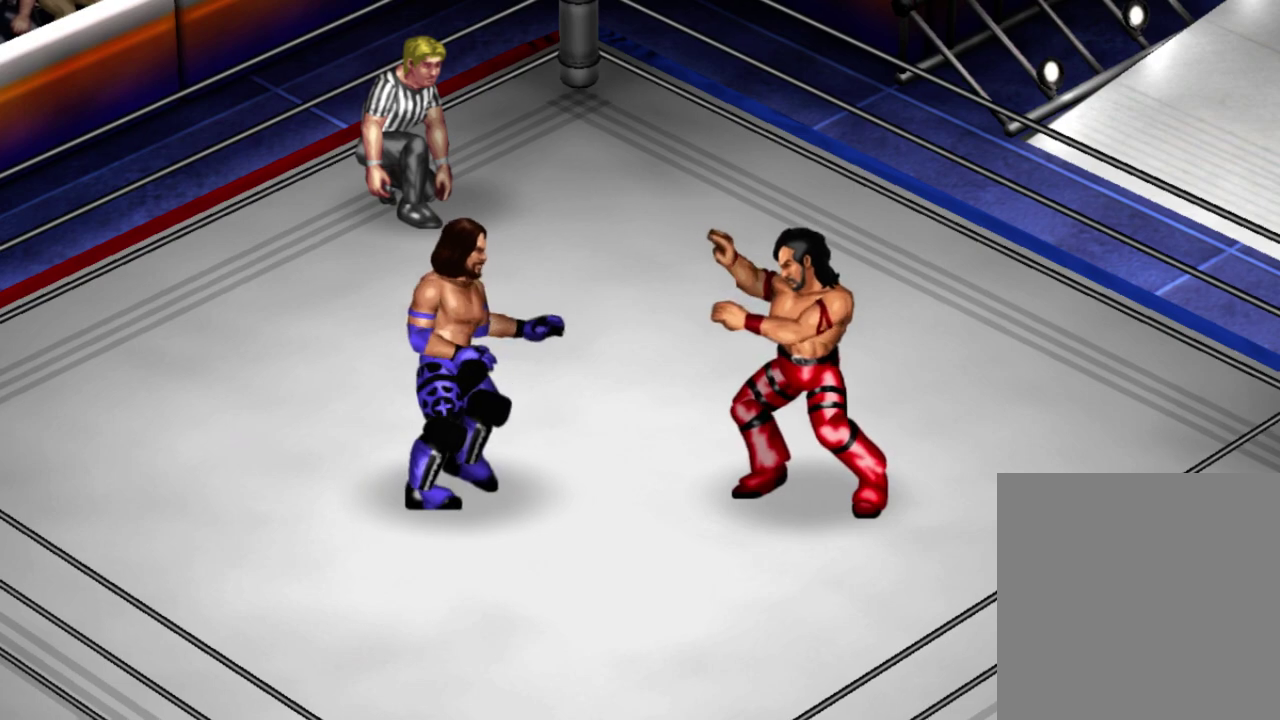
{"dt_ms": 400, "buttons": [], "left_stick": "center", "events": [[350, "DPAD_LEFT", "up"]]}
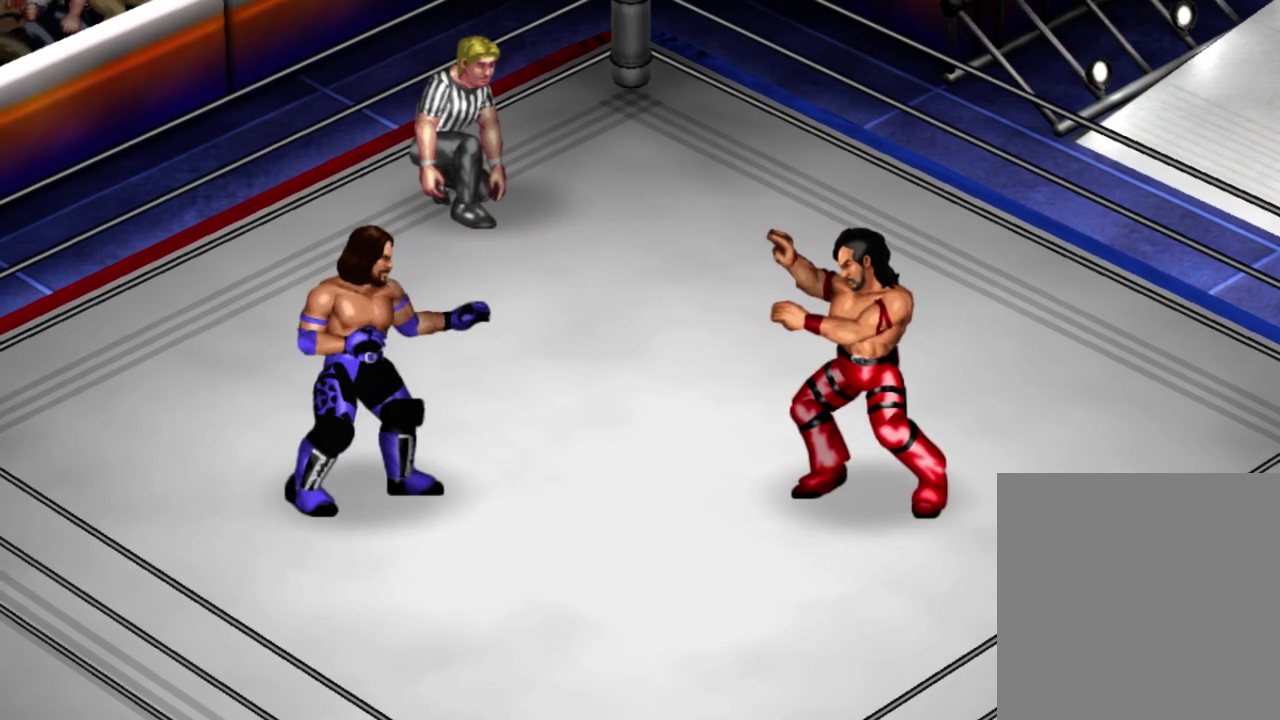
{"dt_ms": 500, "buttons": [], "left_stick": "center"}
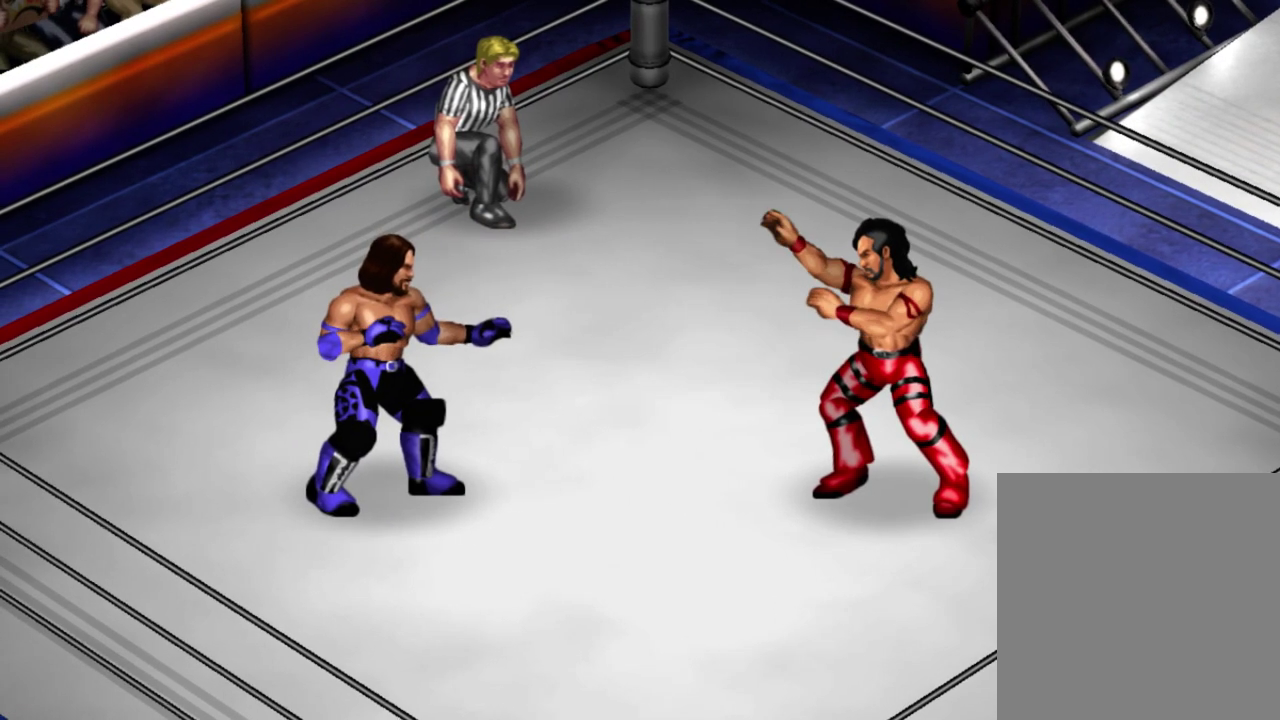
{"dt_ms": 300, "buttons": [], "left_stick": "center"}
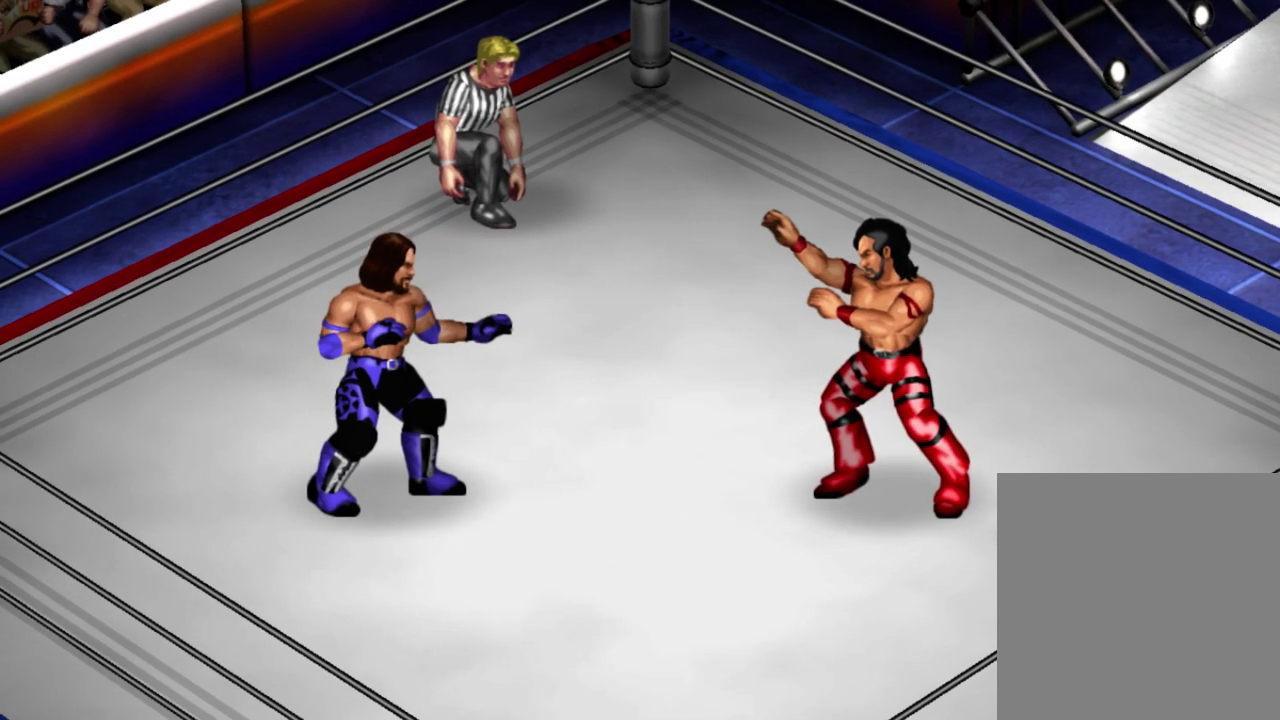
{"dt_ms": 500, "buttons": [], "left_stick": "center"}
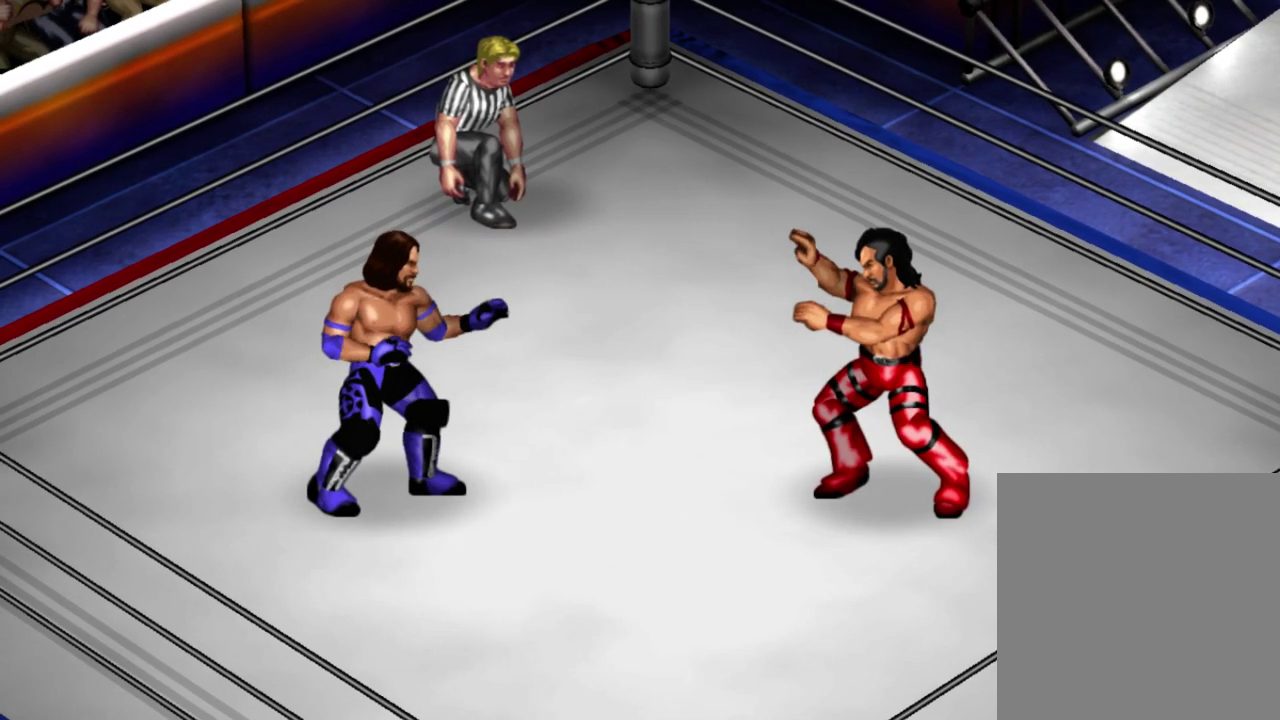
{"dt_ms": 500, "buttons": [], "left_stick": "center"}
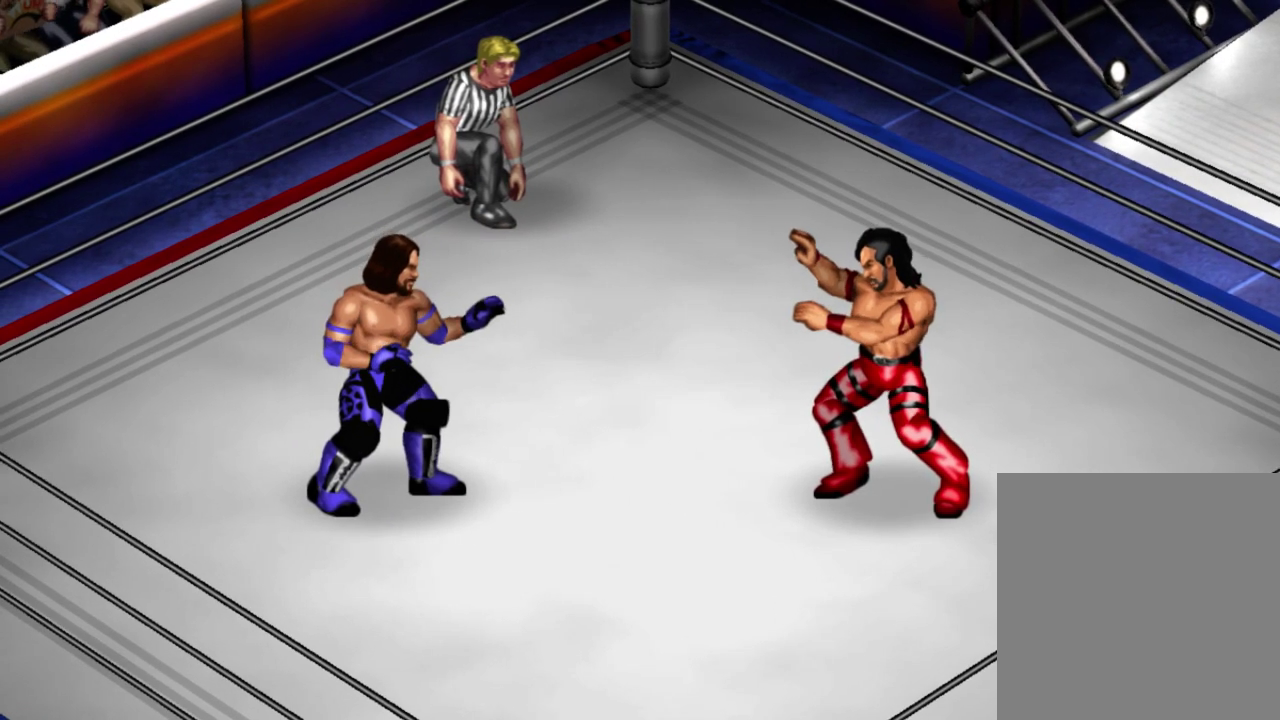
{"dt_ms": 500, "buttons": [], "left_stick": "center"}
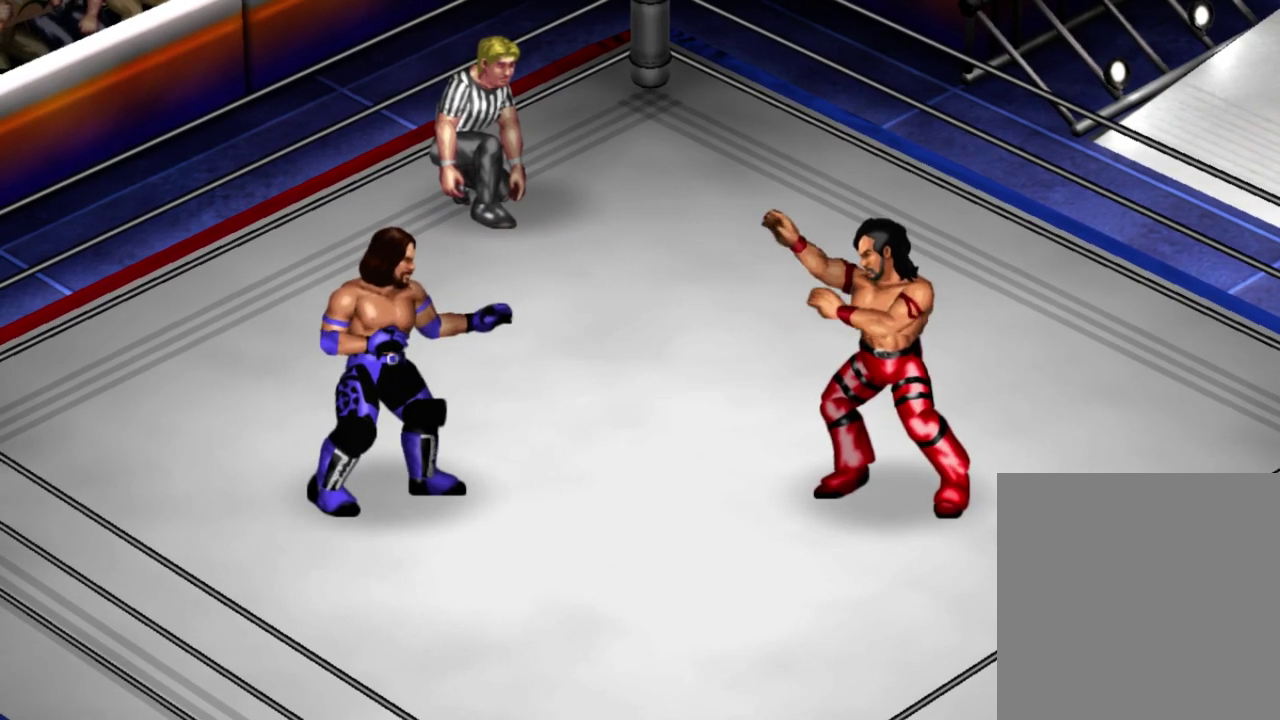
{"dt_ms": 500, "buttons": [], "left_stick": "center"}
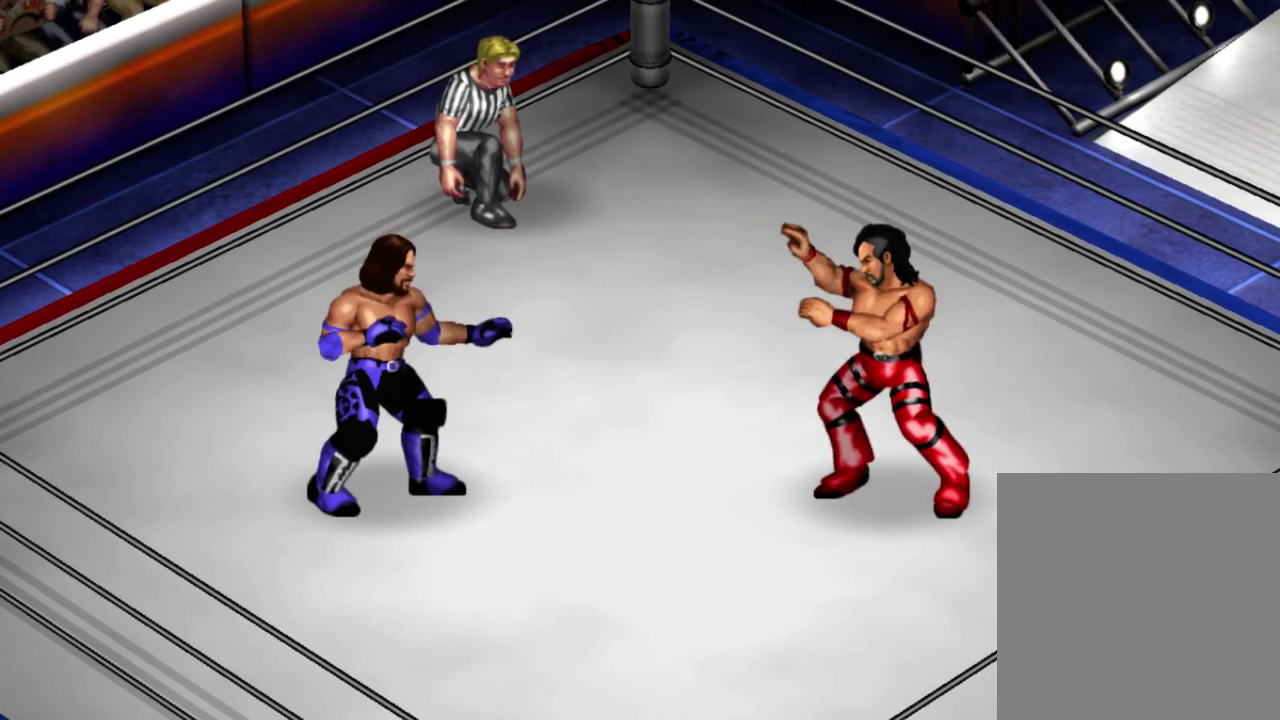
{"dt_ms": 500, "buttons": [], "left_stick": "center"}
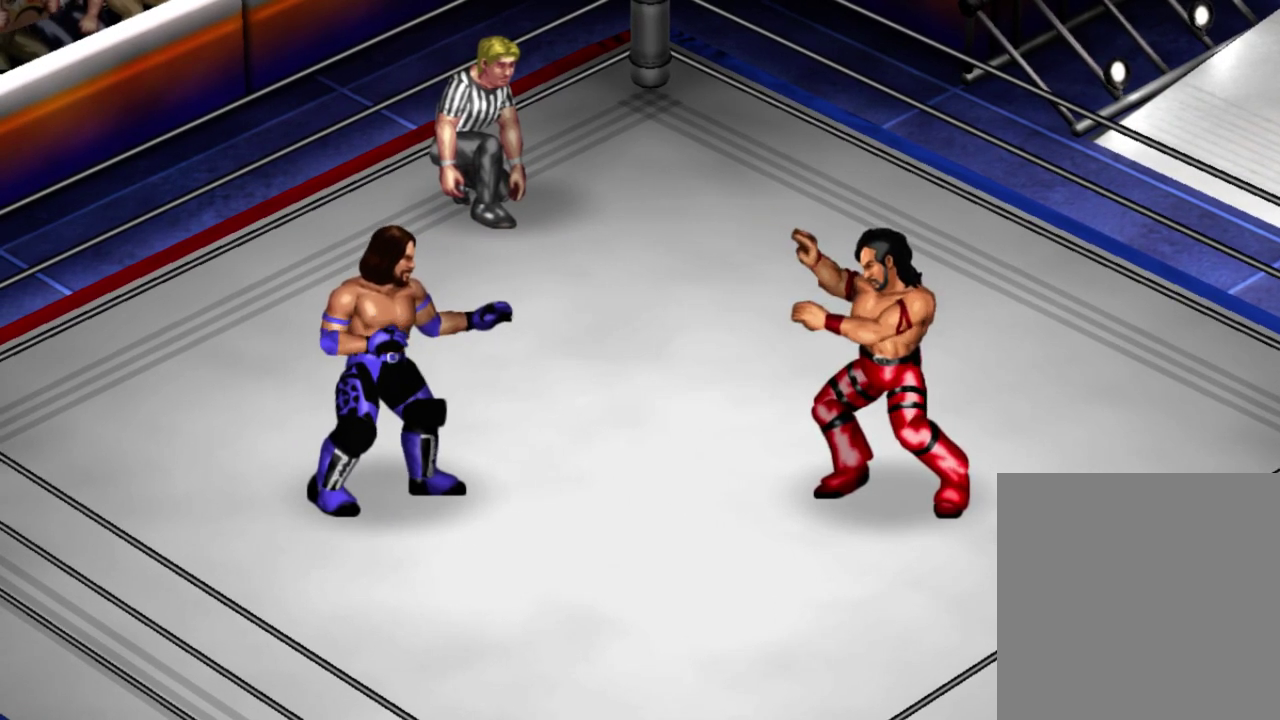
{"dt_ms": 500, "buttons": [], "left_stick": "center"}
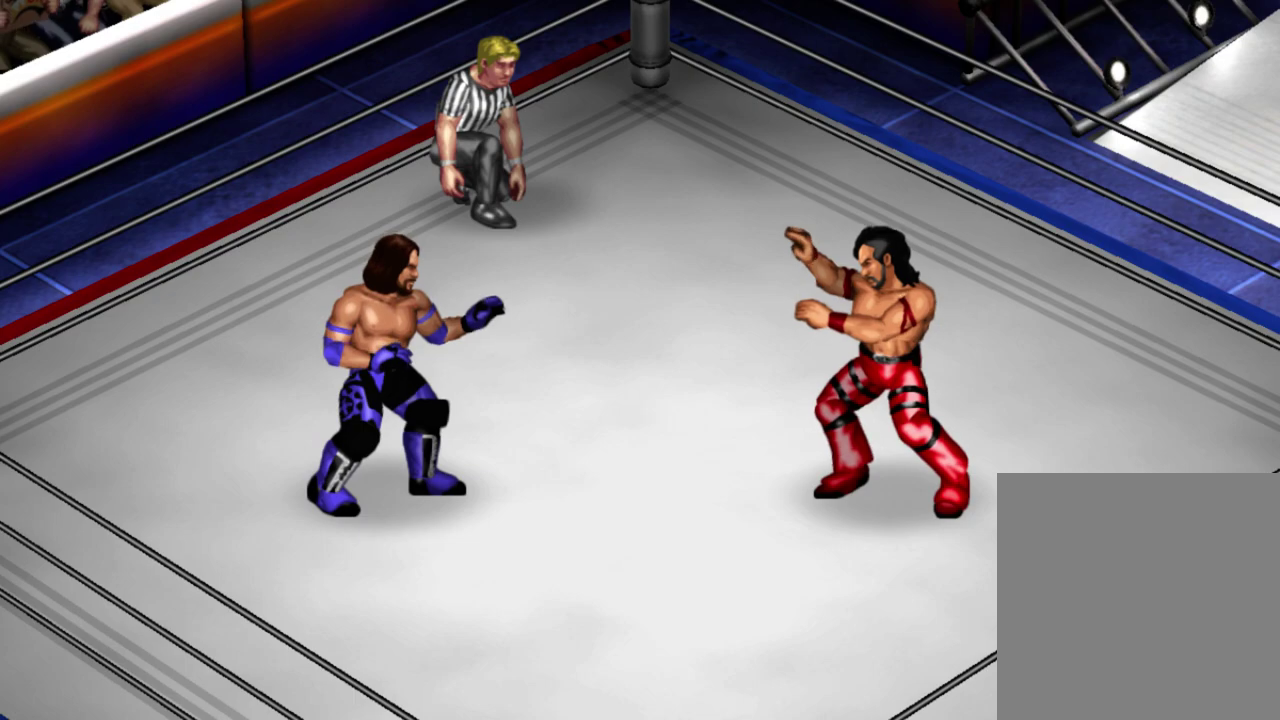
{"dt_ms": 500, "buttons": [], "left_stick": "center", "events": []}
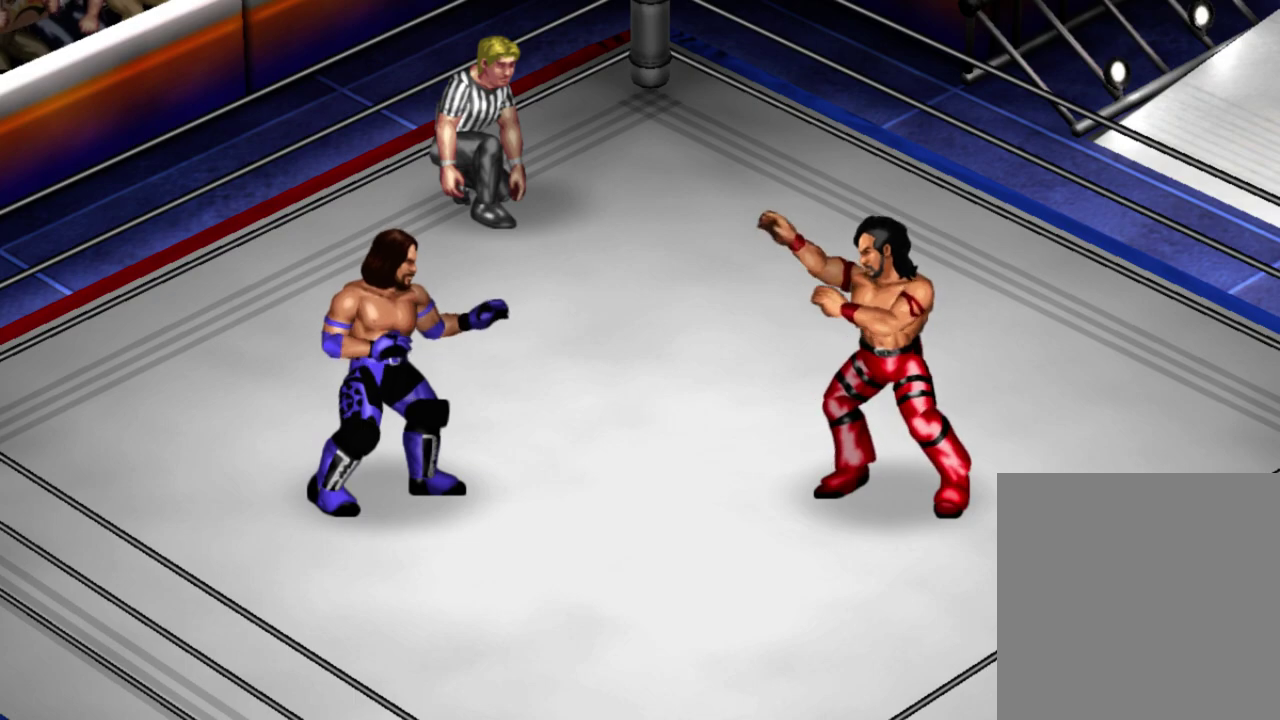
{"dt_ms": 500, "buttons": [], "left_stick": "center", "events": []}
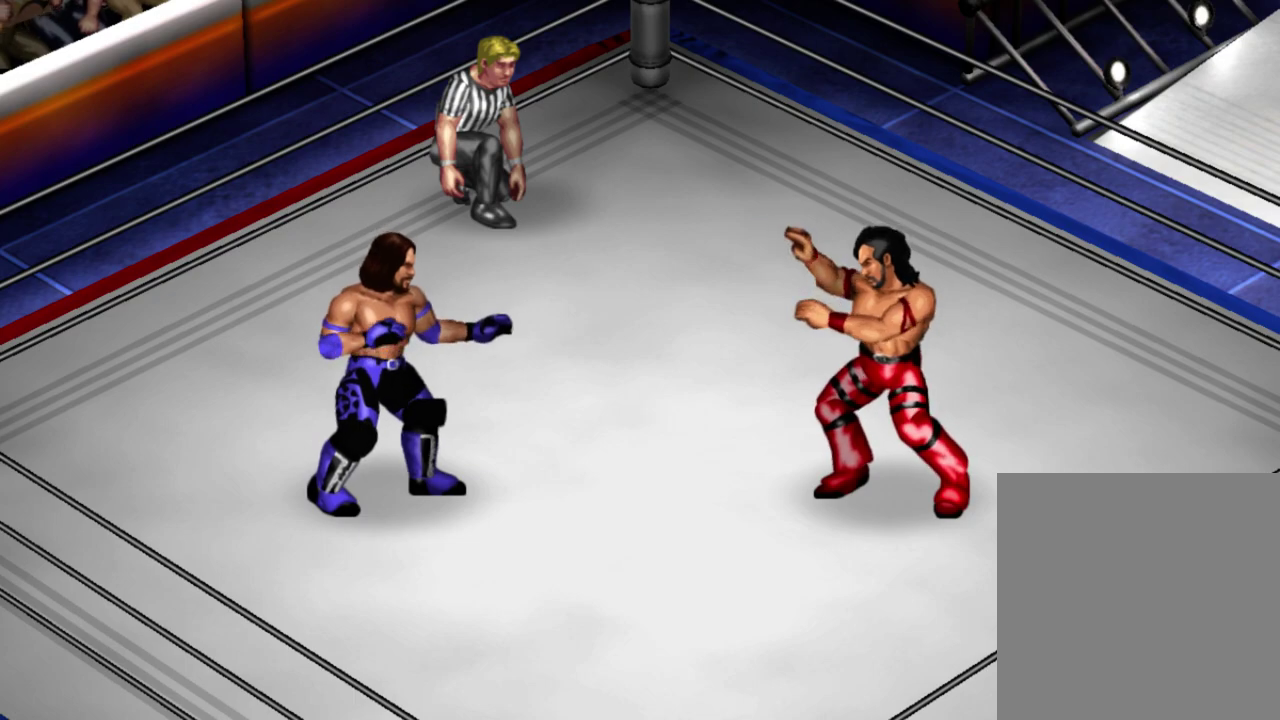
{"dt_ms": 500, "buttons": ["DPAD_UP"], "left_stick": "center", "events": [[350, "DPAD_UP", "down"]]}
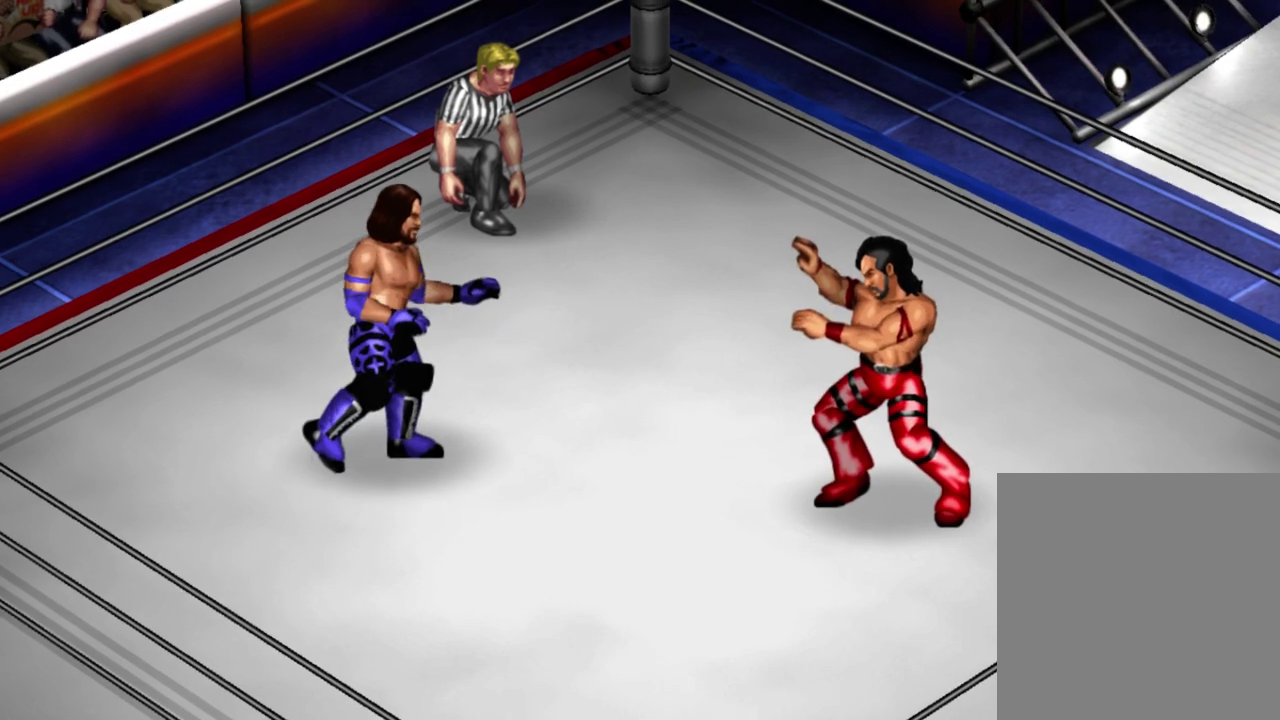
{"dt_ms": 400, "buttons": ["DPAD_DOWN", "DPAD_LEFT"], "left_stick": "center", "events": [[50, "DPAD_LEFT", "down"], [117, "DPAD_UP", "up"], [217, "DPAD_DOWN", "down"]]}
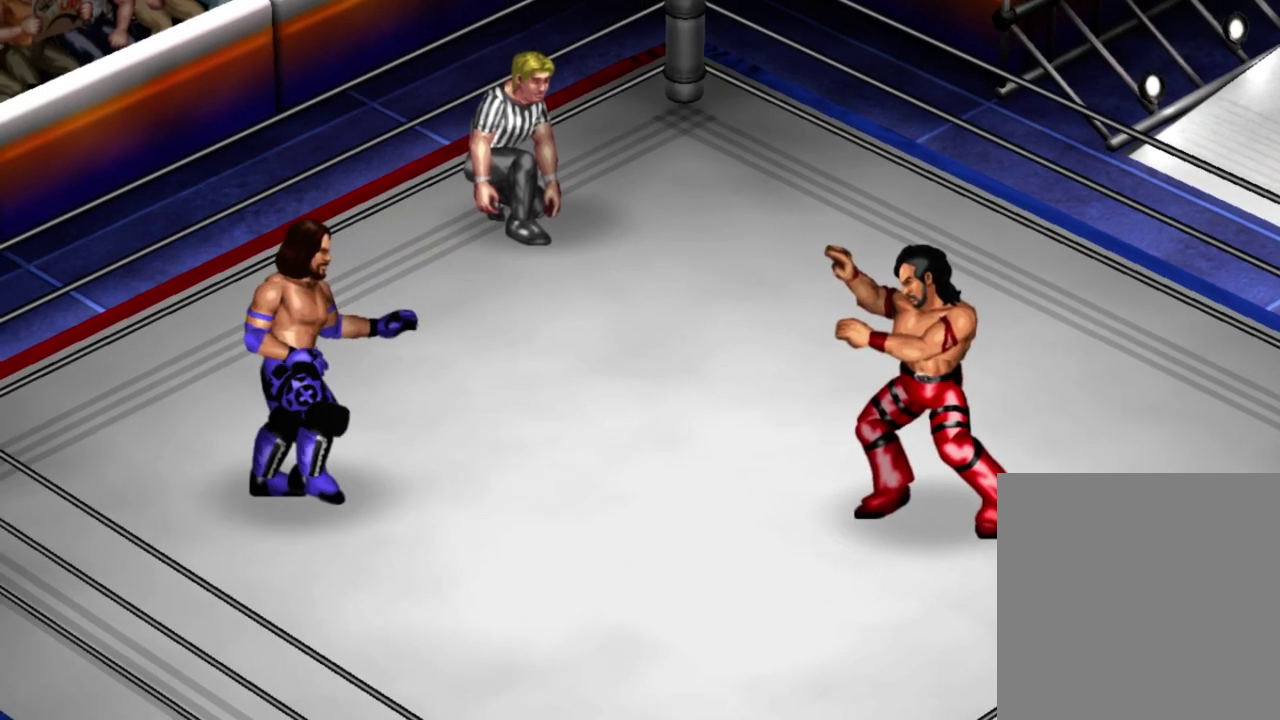
{"dt_ms": 500, "buttons": ["DPAD_RIGHT"], "left_stick": "center", "events": [[117, "DPAD_LEFT", "up"], [167, "DPAD_RIGHT", "down"], [217, "DPAD_DOWN", "up"]]}
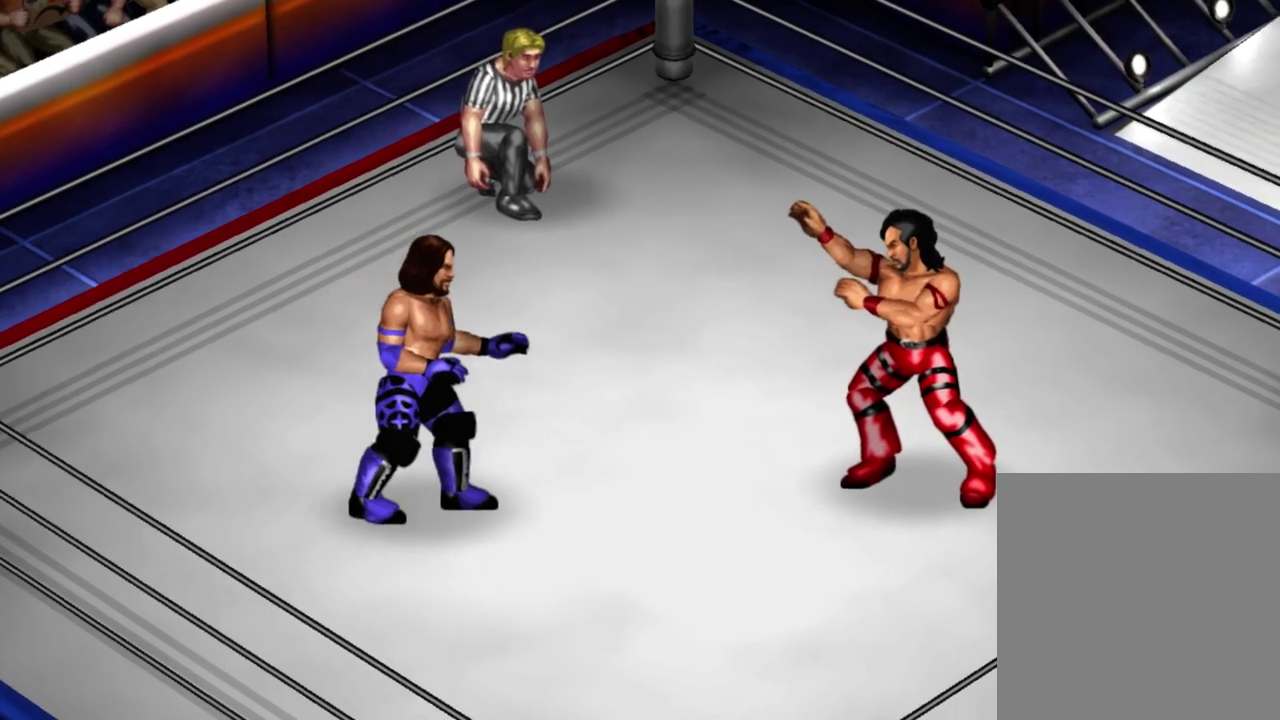
{"dt_ms": 400, "buttons": ["DPAD_UP", "DPAD_LEFT"], "left_stick": "center", "events": [[117, "DPAD_UP", "down"], [217, "DPAD_RIGHT", "up"], [317, "DPAD_LEFT", "down"]]}
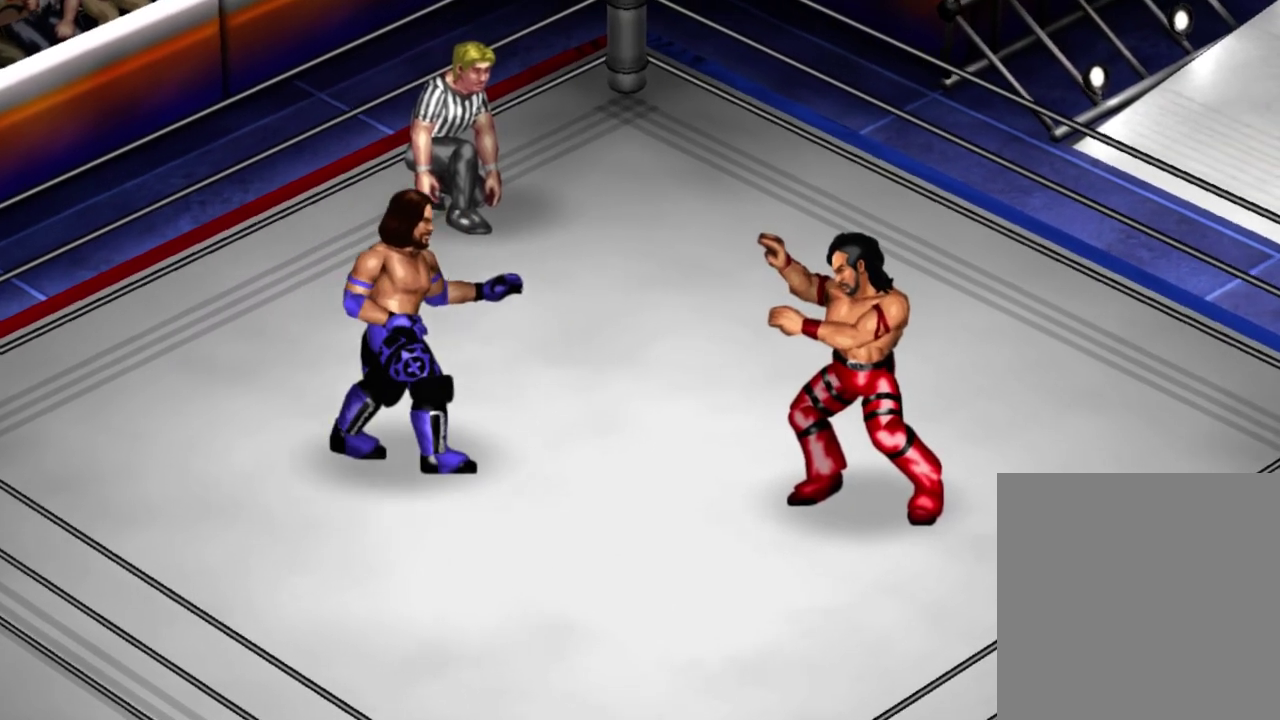
{"dt_ms": 500, "buttons": ["DPAD_DOWN", "DPAD_RIGHT"], "left_stick": "center", "events": [[133, "DPAD_UP", "up"], [183, "DPAD_DOWN", "down"], [433, "DPAD_LEFT", "up"], [483, "DPAD_RIGHT", "down"]]}
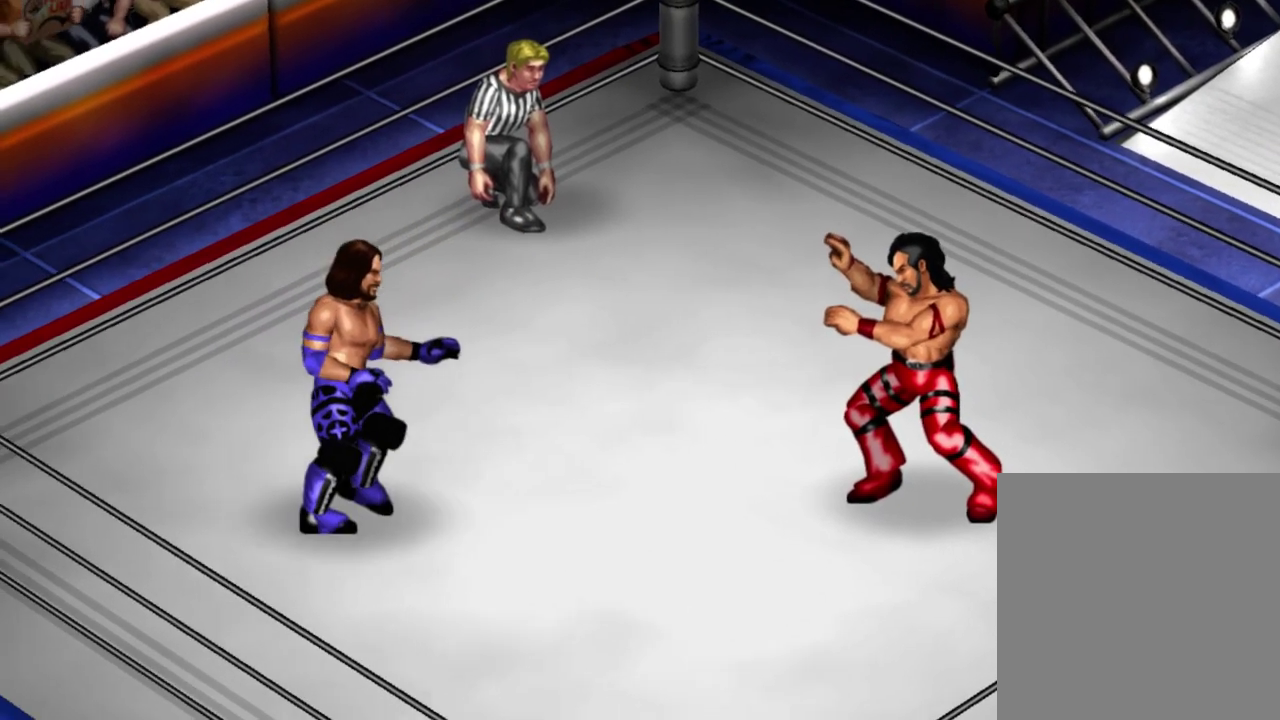
{"dt_ms": 400, "buttons": ["DPAD_UP"], "left_stick": "center", "events": [[83, "DPAD_DOWN", "up"], [233, "DPAD_UP", "down"], [283, "DPAD_RIGHT", "up"]]}
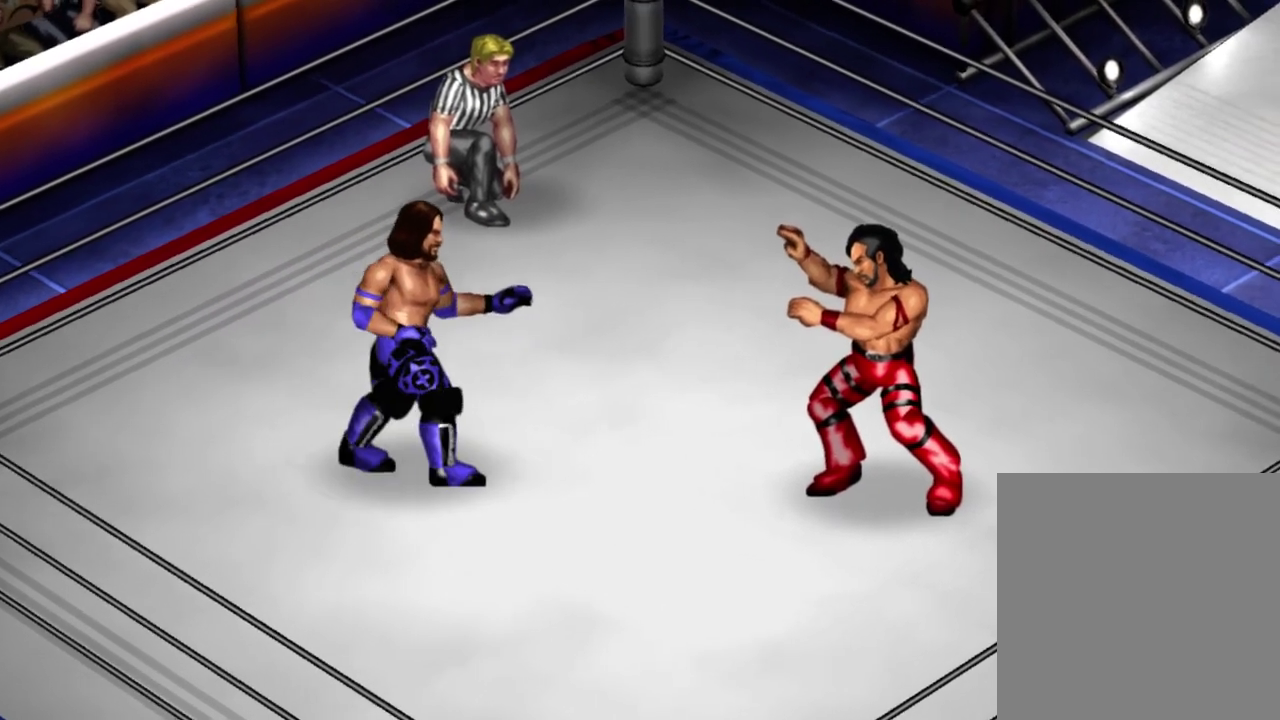
{"dt_ms": 400, "buttons": ["DPAD_RIGHT"], "left_stick": "center", "events": [[33, "DPAD_LEFT", "down"], [133, "DPAD_UP", "up"], [183, "DPAD_DOWN", "down"], [283, "DPAD_LEFT", "up"], [350, "DPAD_RIGHT", "down"], [383, "DPAD_DOWN", "up"]]}
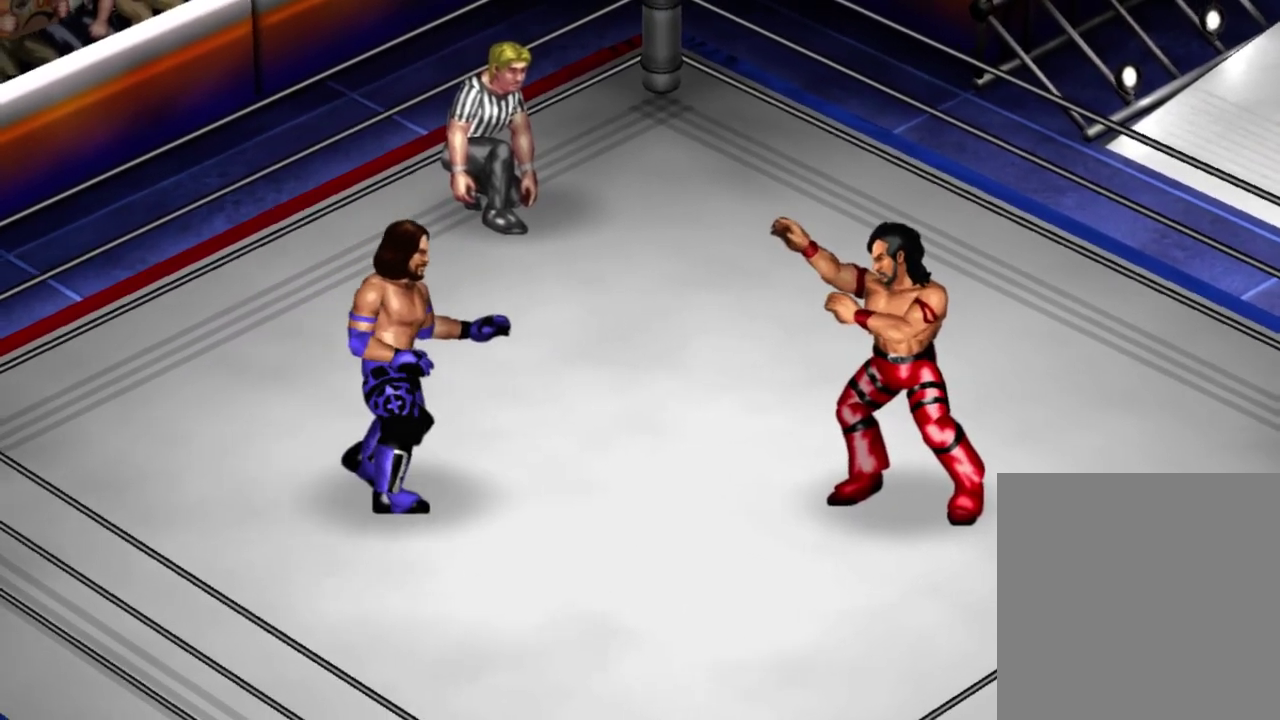
{"dt_ms": 500, "buttons": ["DPAD_RIGHT"], "left_stick": "center", "events": [[283, "B", "down"], [500, "B", "up"]]}
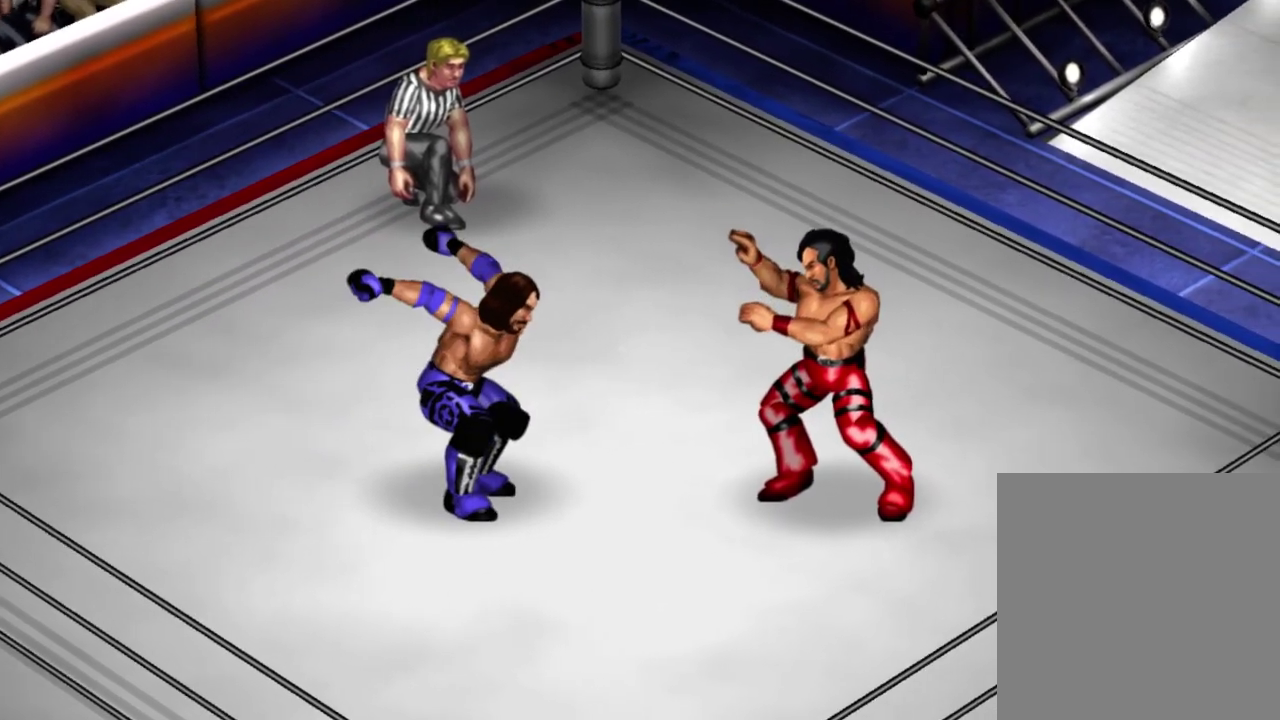
{"dt_ms": 400, "buttons": [], "left_stick": "center", "events": [[150, "DPAD_RIGHT", "up"]]}
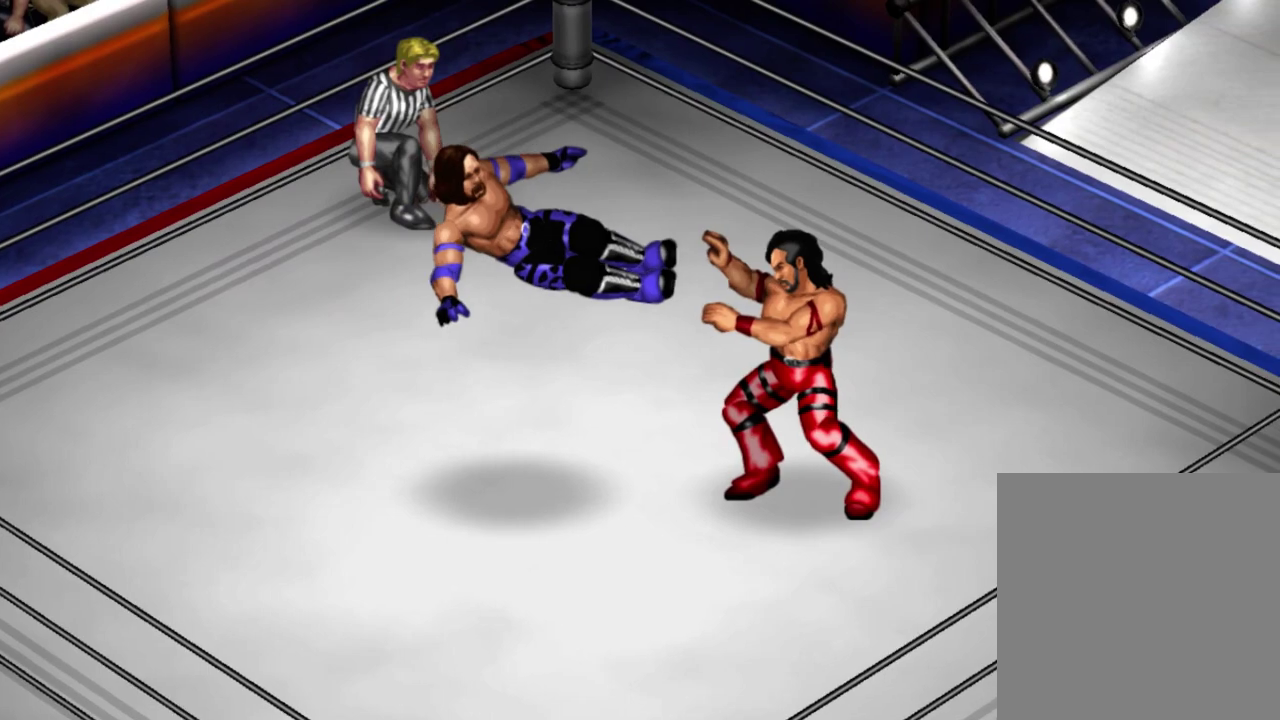
{"dt_ms": 400, "buttons": [], "left_stick": "center", "events": []}
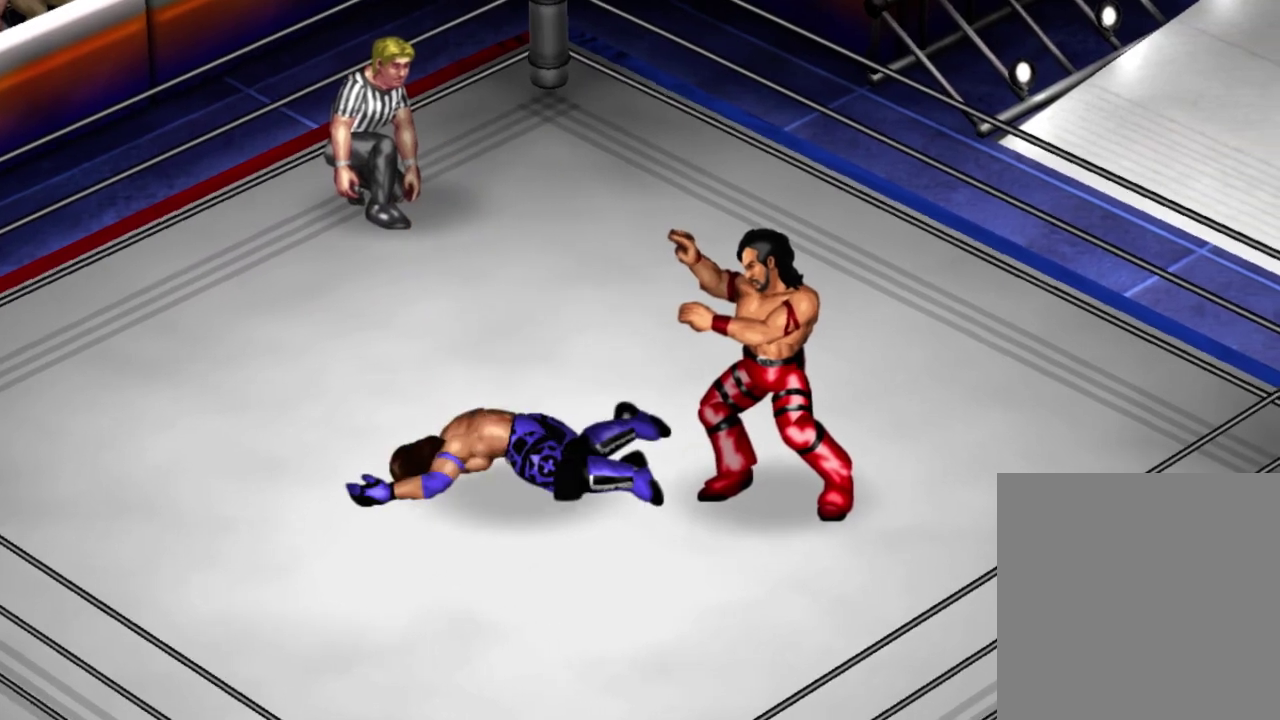
{"dt_ms": 500, "buttons": [], "left_stick": "center", "events": []}
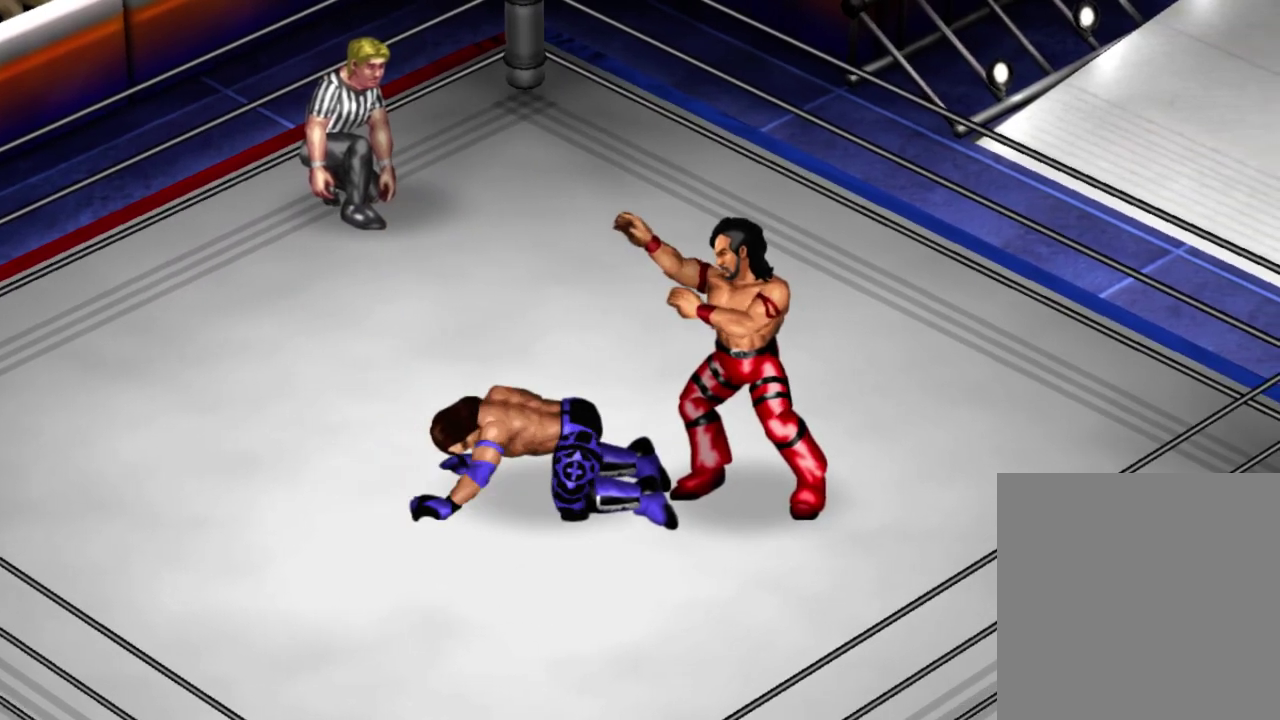
{"dt_ms": 400, "buttons": [], "left_stick": "center", "events": []}
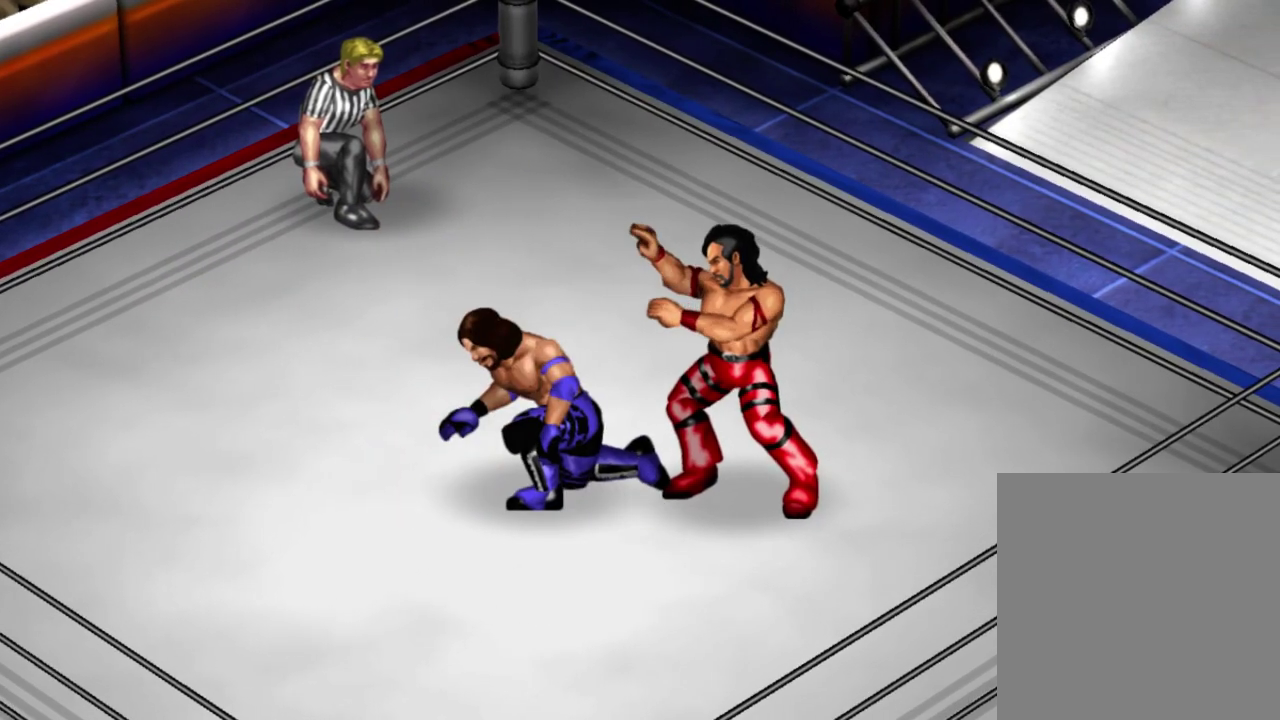
{"dt_ms": 600, "buttons": ["DPAD_LEFT"], "left_stick": "center", "events": [[400, "DPAD_LEFT", "down"]]}